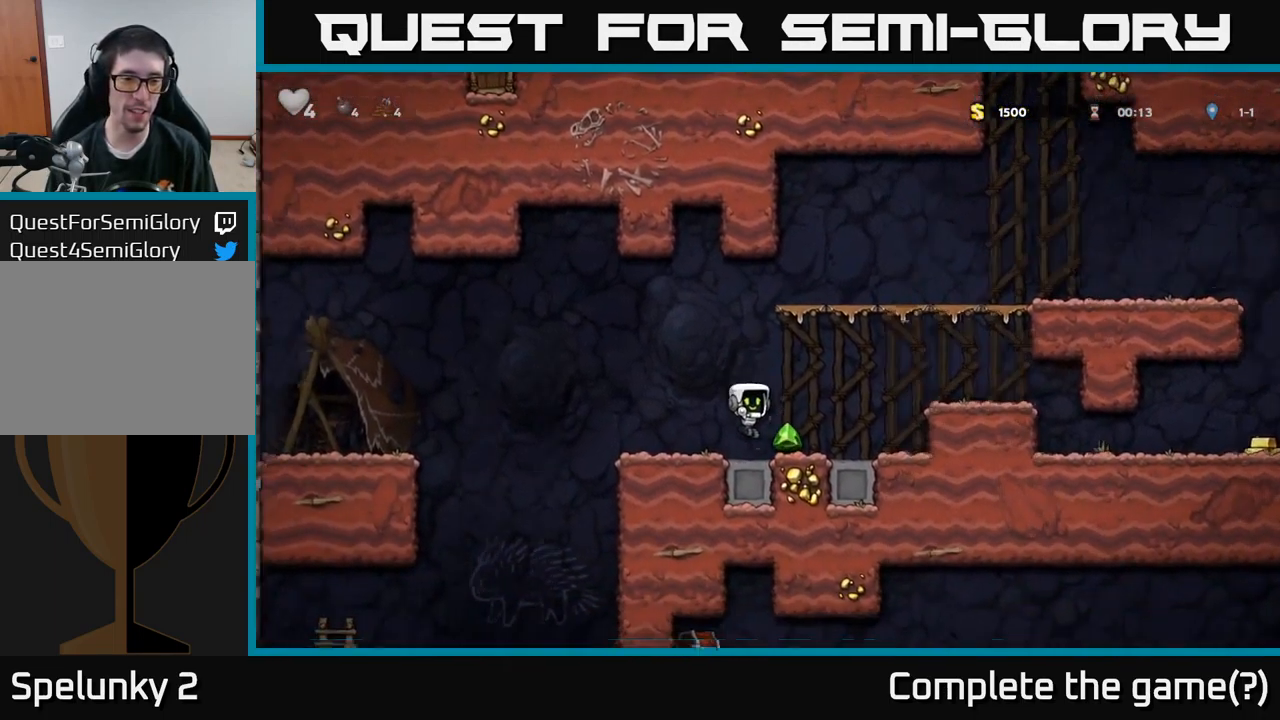
Gameplay with a controller (Xbox layout); each line is a JSON object with the inputs held at the frame after it. "events" lists button and stick changes between this image and that frame as [ms after this image, input, new state], when the widget could be followed in between.
{"buttons": ["DPAD_RIGHT"], "left_stick": "center", "right_stick": "center", "events": [[150, "A", "down"], [350, "A", "up"]]}
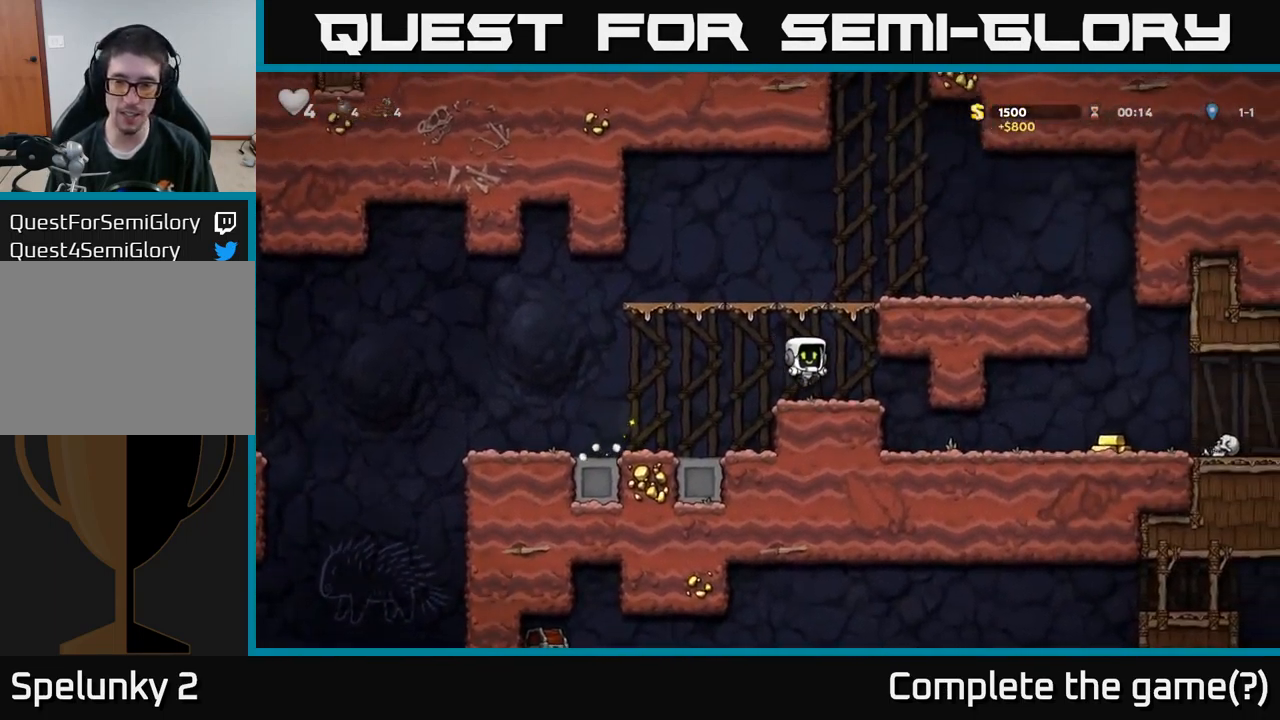
{"buttons": ["DPAD_RIGHT"], "left_stick": "center", "right_stick": "center", "events": []}
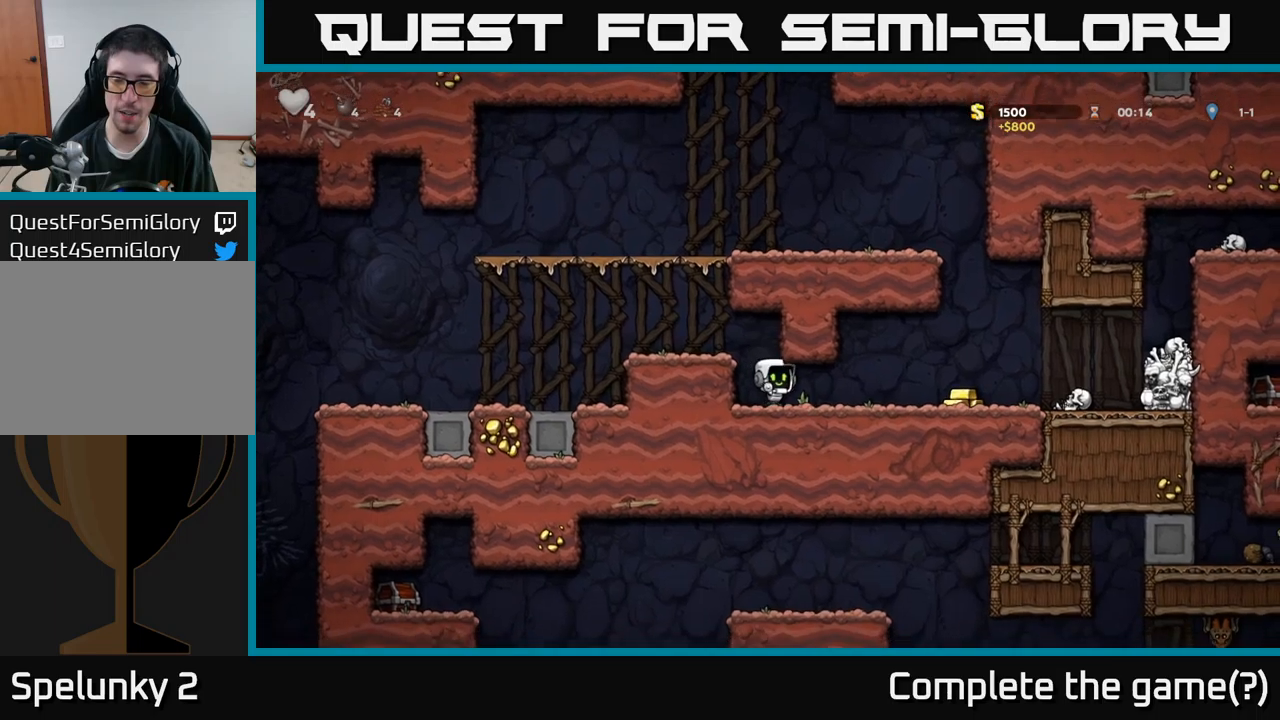
{"buttons": [], "left_stick": "center", "right_stick": "center", "events": [[300, "DPAD_RIGHT", "up"]]}
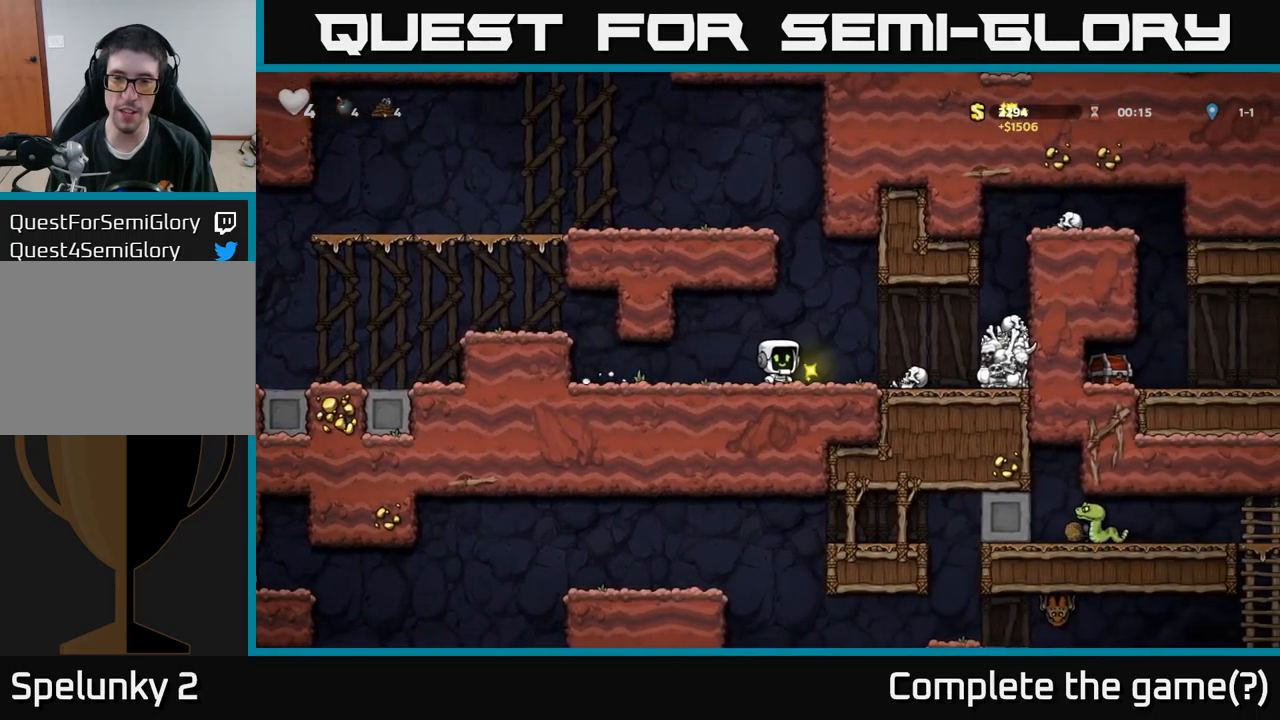
{"buttons": ["DPAD_RIGHT"], "left_stick": "center", "right_stick": "center", "events": [[67, "DPAD_RIGHT", "down"], [267, "A", "down"], [467, "A", "up"]]}
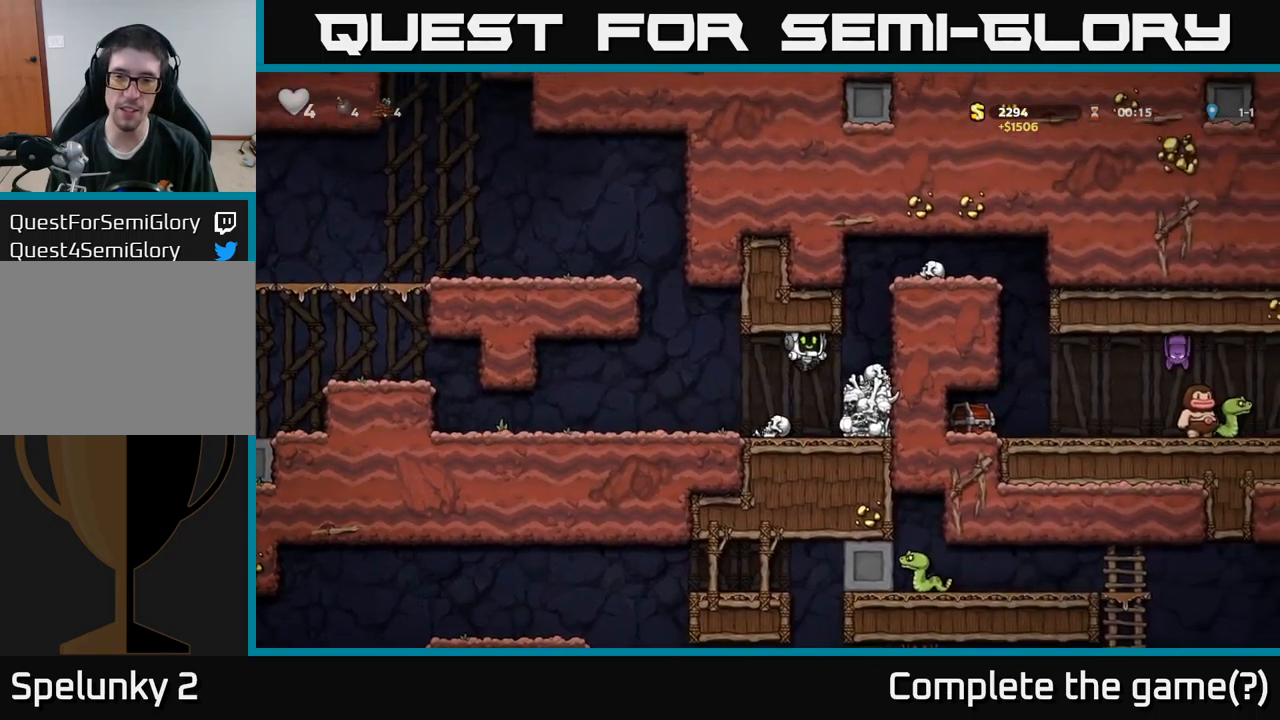
{"buttons": ["DPAD_RIGHT"], "left_stick": "center", "right_stick": "center", "events": [[133, "A", "down"], [367, "A", "up"]]}
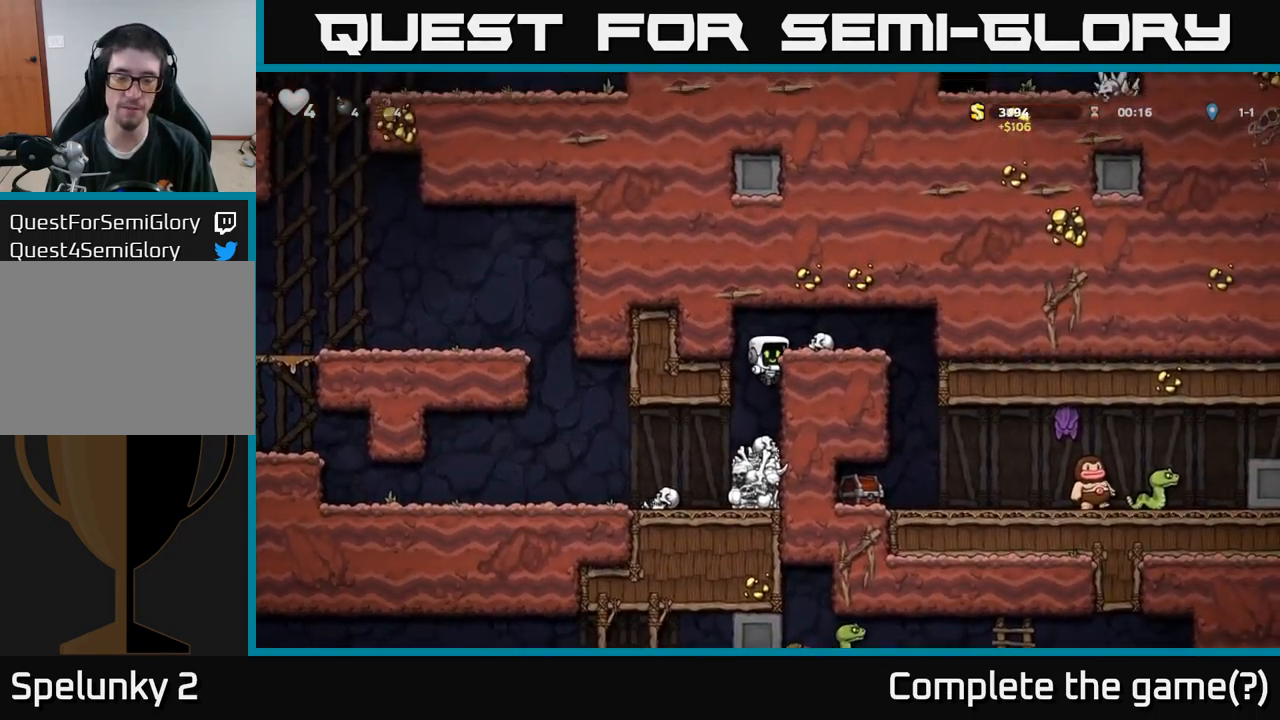
{"buttons": ["DPAD_RIGHT"], "left_stick": "center", "right_stick": "center", "events": [[17, "A", "down"], [133, "A", "up"]]}
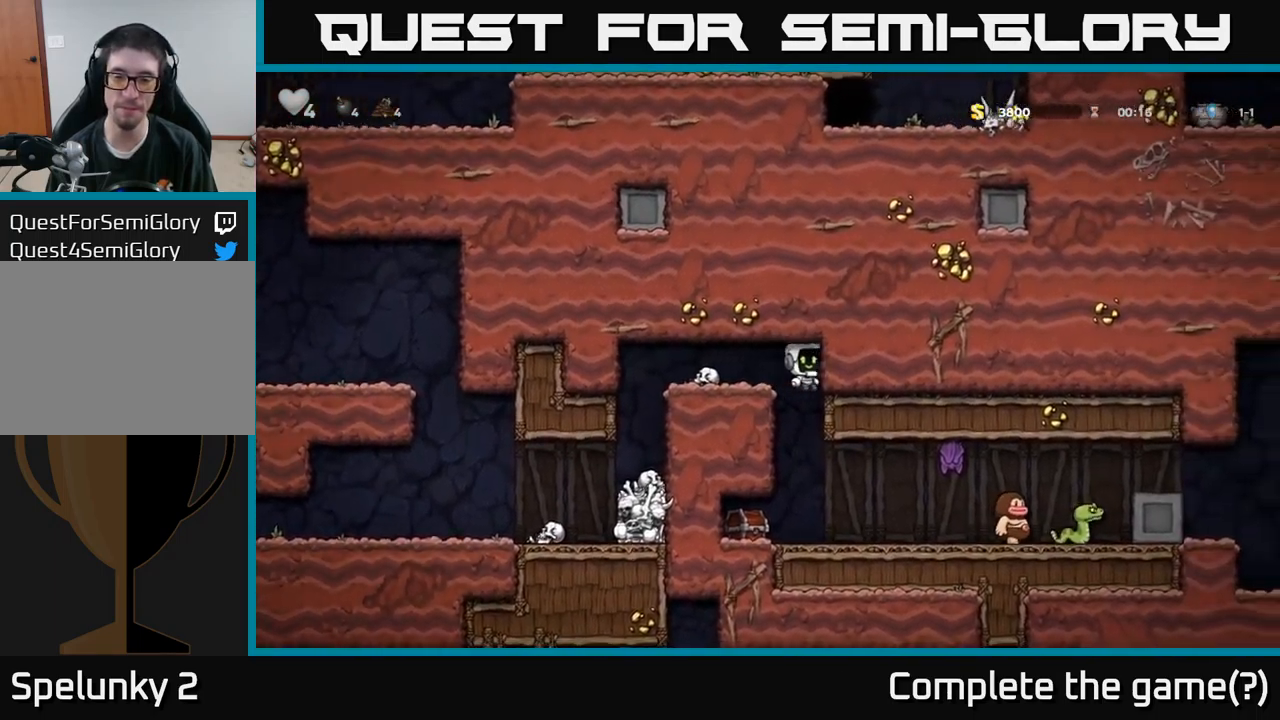
{"buttons": ["A", "X", "DPAD_RIGHT"], "left_stick": "center", "right_stick": "center", "events": [[33, "DPAD_RIGHT", "up"], [433, "DPAD_RIGHT", "down"], [433, "X", "down"], [483, "A", "down"]]}
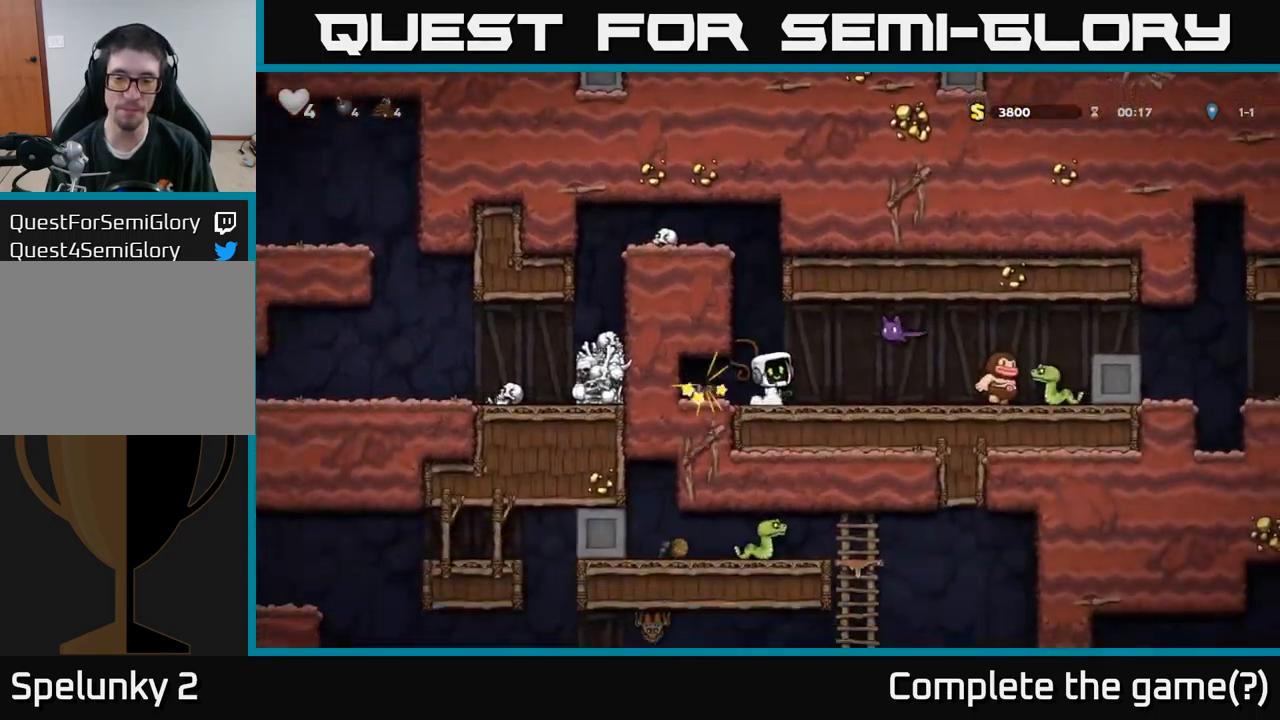
{"buttons": [], "left_stick": "center", "right_stick": "center", "events": [[33, "X", "up"], [83, "DPAD_RIGHT", "up"], [100, "DPAD_LEFT", "down"], [150, "A", "up"], [317, "DPAD_LEFT", "up"]]}
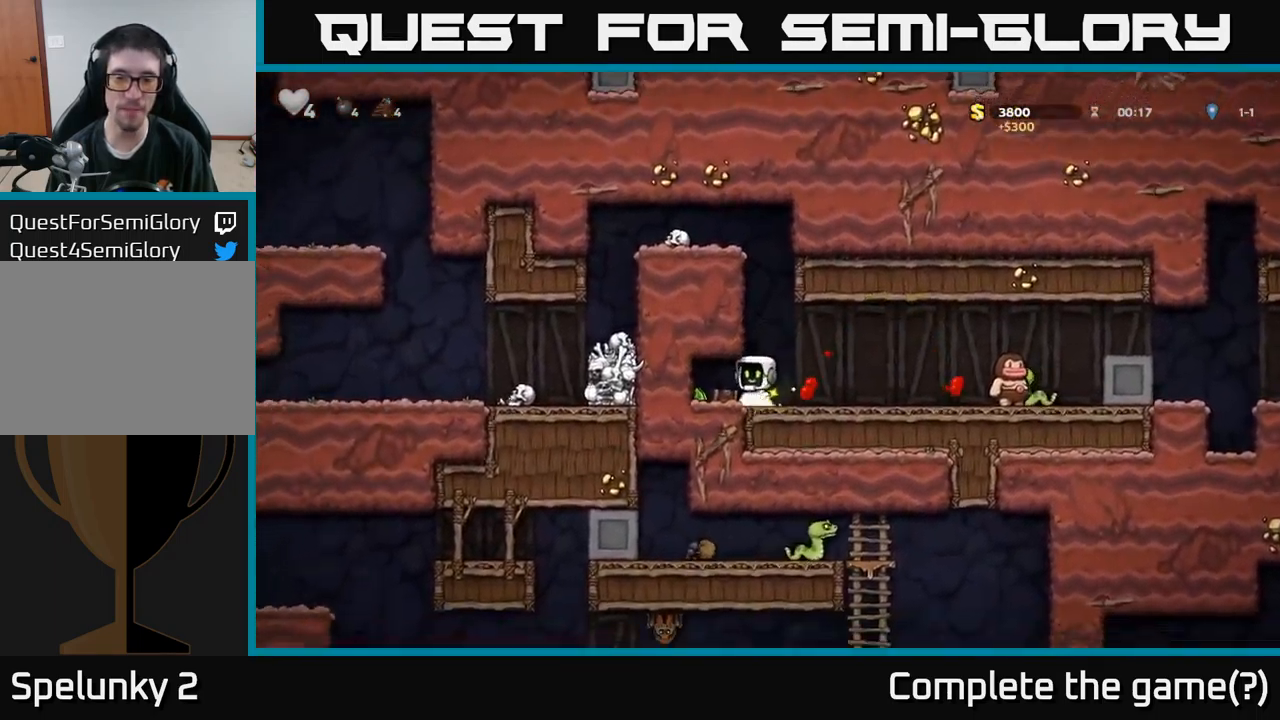
{"buttons": ["DPAD_RIGHT"], "left_stick": "center", "right_stick": "center", "events": [[100, "DPAD_LEFT", "down"], [283, "DPAD_LEFT", "up"], [333, "DPAD_RIGHT", "down"]]}
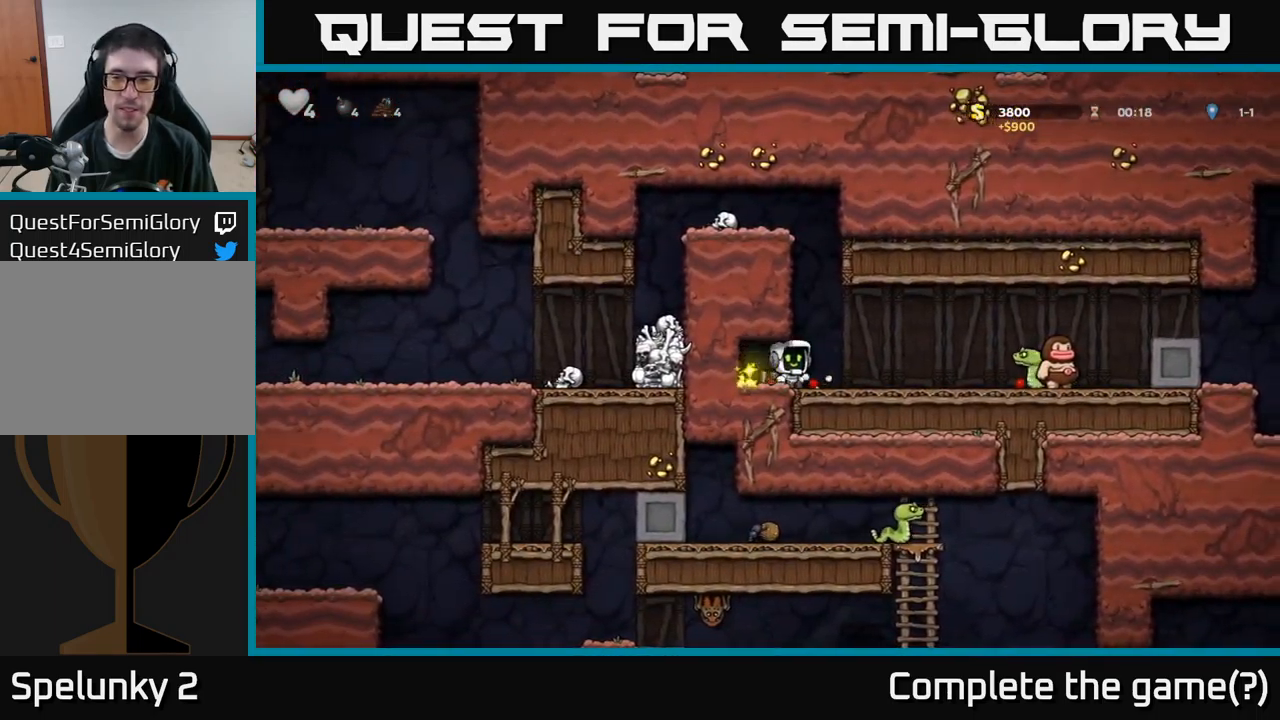
{"buttons": [], "left_stick": "center", "right_stick": "center", "events": [[100, "A", "down"], [233, "A", "up"], [350, "DPAD_RIGHT", "up"]]}
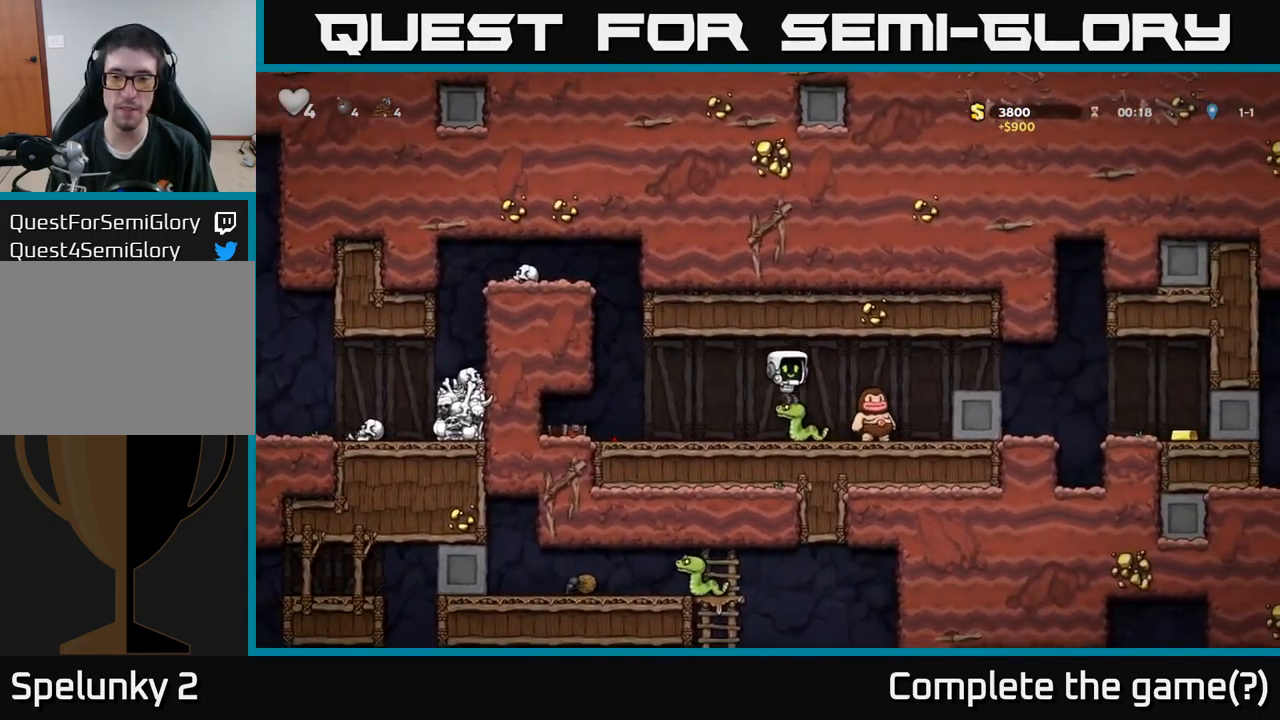
{"buttons": [], "left_stick": "center", "right_stick": "center", "events": [[17, "DPAD_RIGHT", "down"], [33, "A", "down"], [150, "A", "up"], [317, "DPAD_RIGHT", "up"]]}
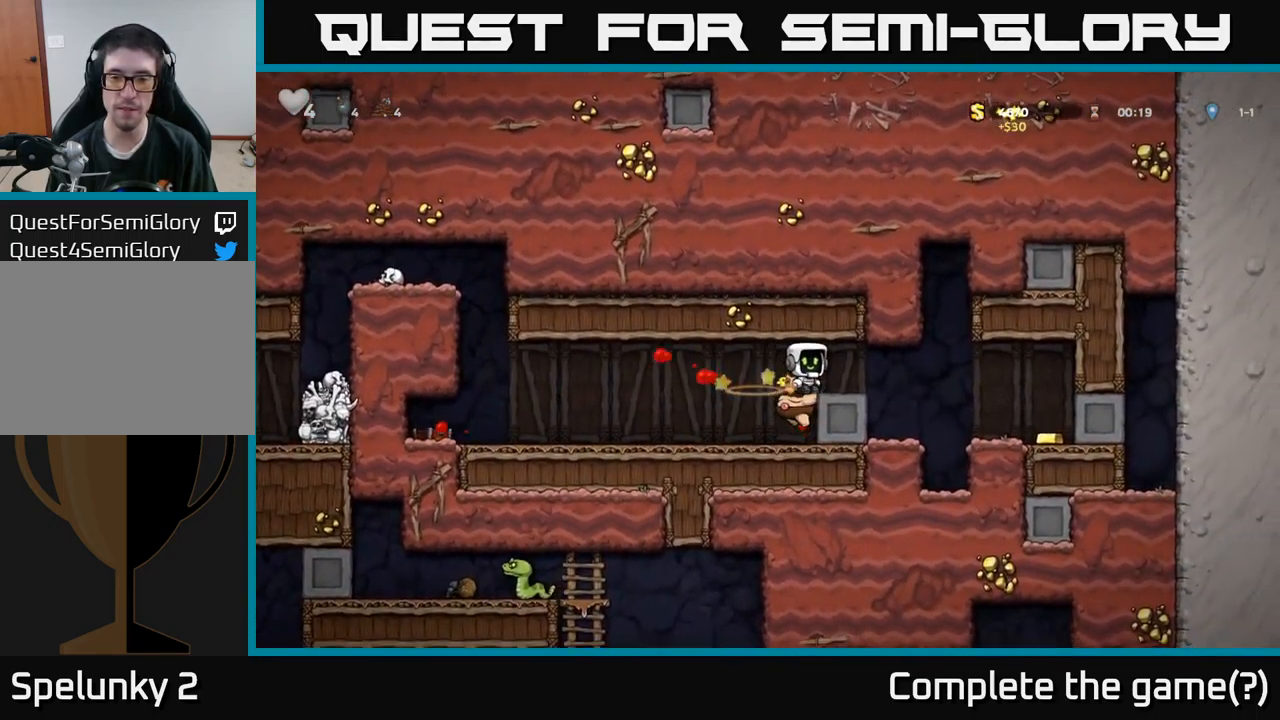
{"buttons": ["DPAD_RIGHT"], "left_stick": "center", "right_stick": "center", "events": [[317, "DPAD_RIGHT", "down"], [333, "A", "down"], [417, "A", "up"]]}
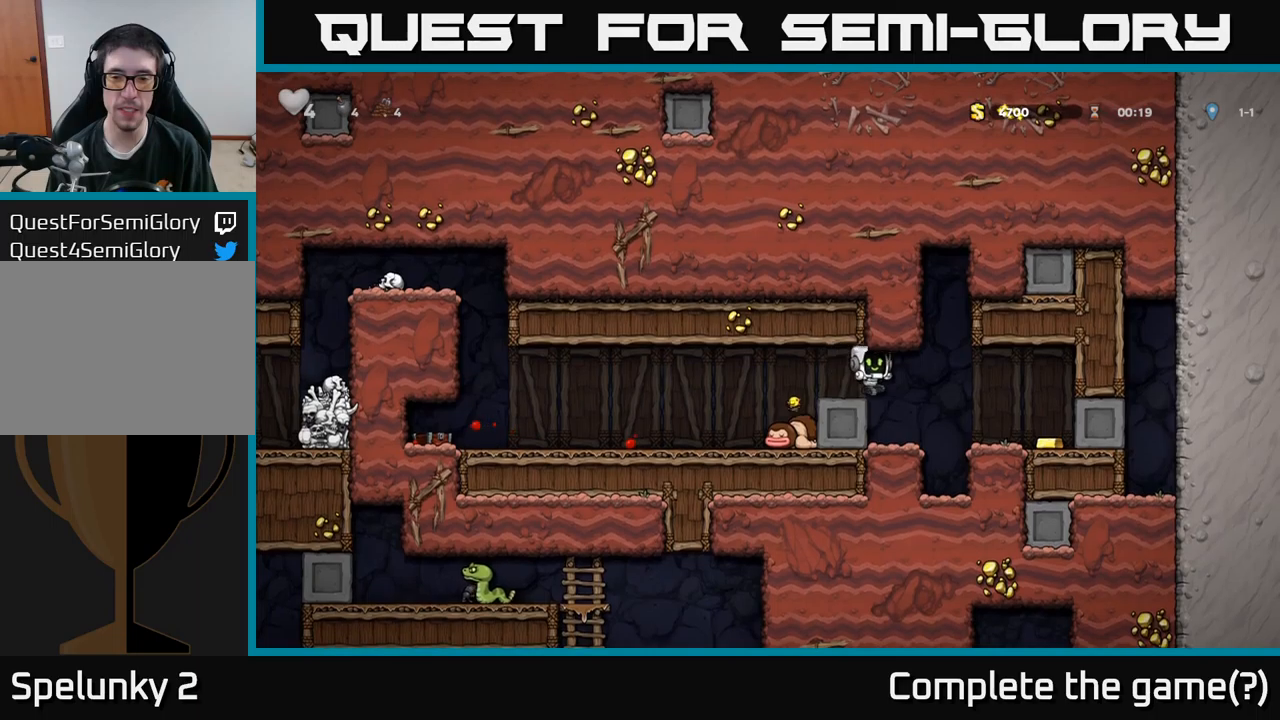
{"buttons": ["DPAD_RIGHT"], "left_stick": "center", "right_stick": "center", "events": [[267, "A", "down"], [333, "A", "up"]]}
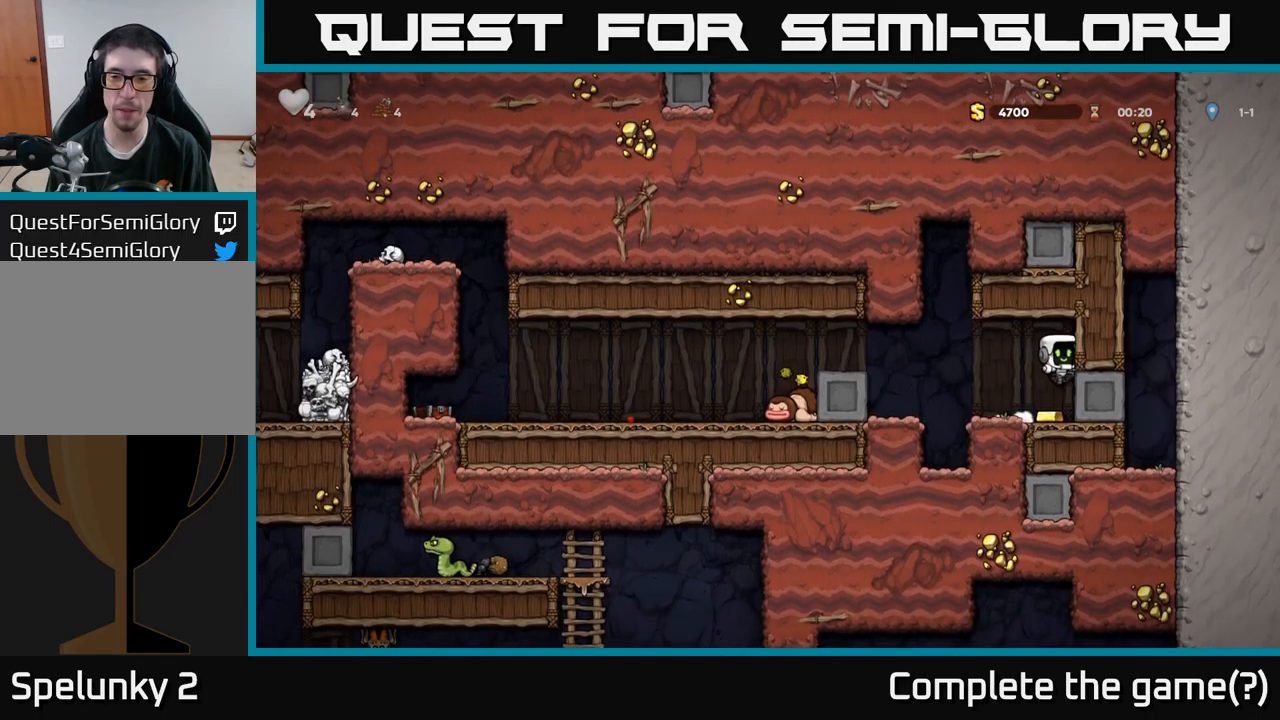
{"buttons": [], "left_stick": "center", "right_stick": "center", "events": [[17, "DPAD_RIGHT", "up"], [50, "DPAD_LEFT", "down"], [267, "DPAD_LEFT", "up"], [300, "A", "down"], [350, "DPAD_LEFT", "down"], [367, "A", "up"], [433, "DPAD_LEFT", "up"]]}
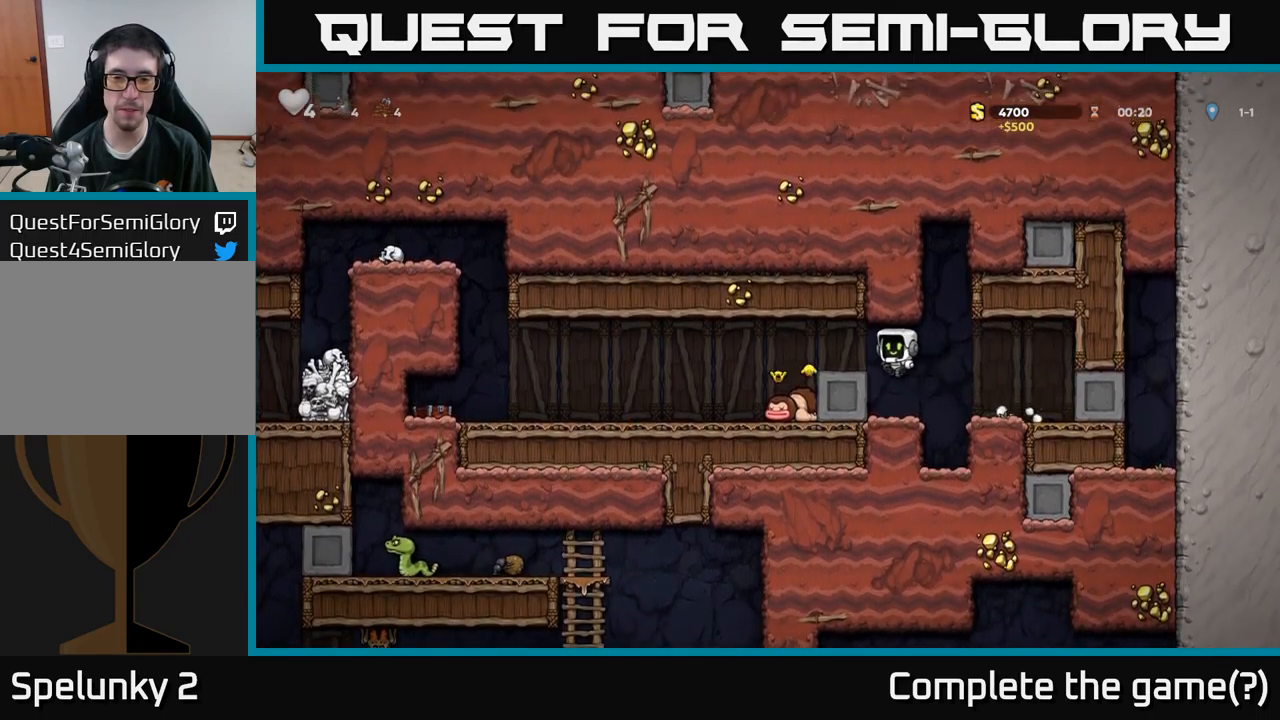
{"buttons": ["DPAD_DOWN"], "left_stick": "center", "right_stick": "center", "events": [[317, "DPAD_LEFT", "down"], [467, "DPAD_DOWN", "down"], [467, "DPAD_LEFT", "up"]]}
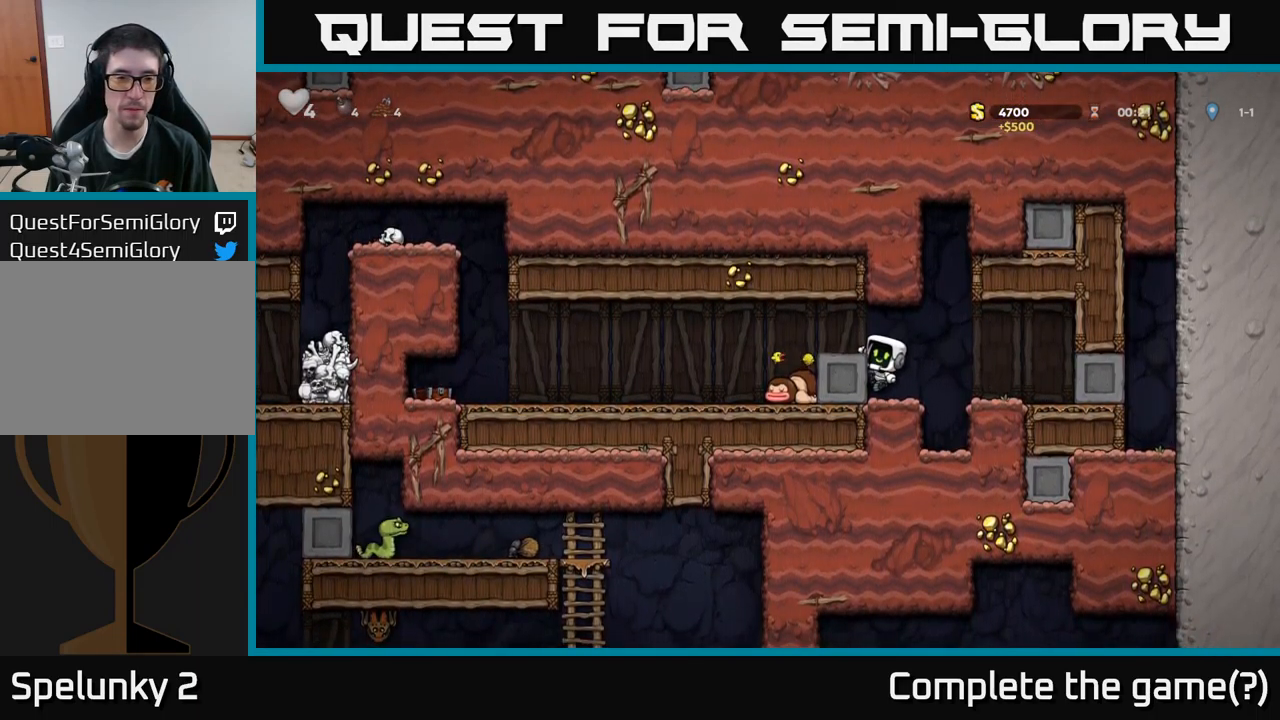
{"buttons": ["DPAD_LEFT"], "left_stick": "center", "right_stick": "center", "events": [[33, "A", "down"], [83, "A", "up"], [150, "DPAD_DOWN", "up"], [150, "DPAD_LEFT", "down"]]}
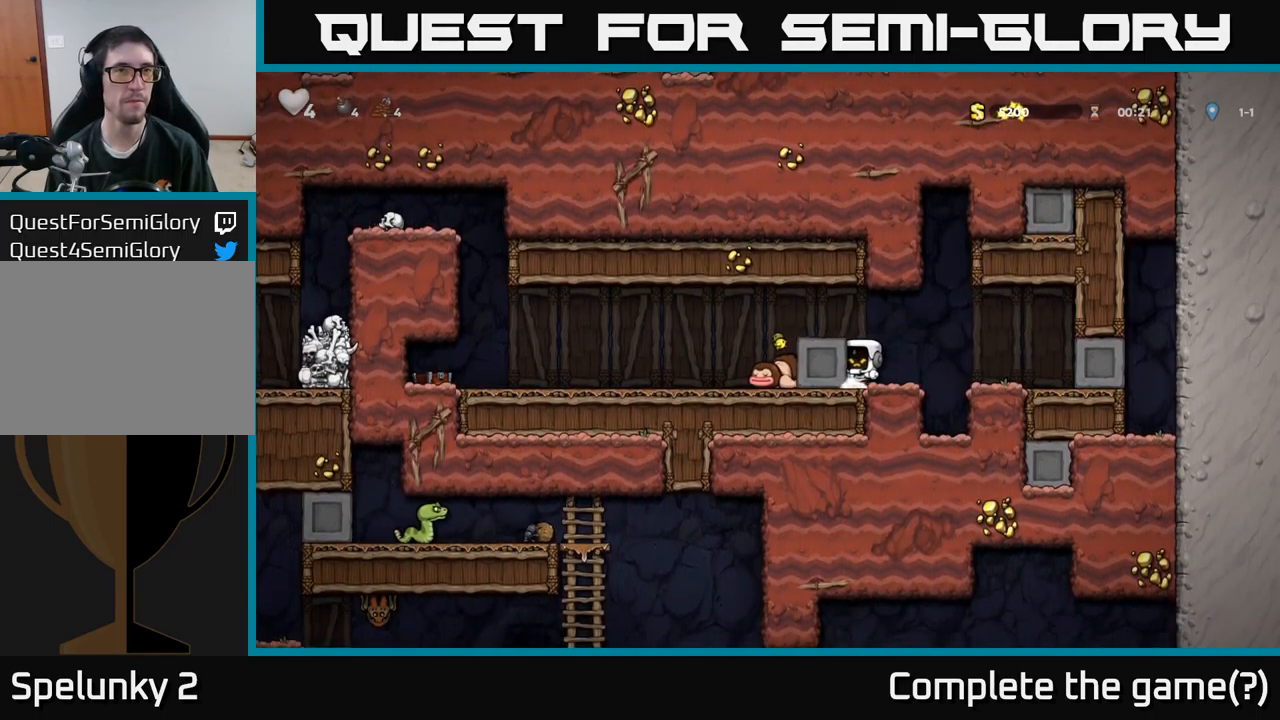
{"buttons": ["DPAD_LEFT"], "left_stick": "center", "right_stick": "center", "events": []}
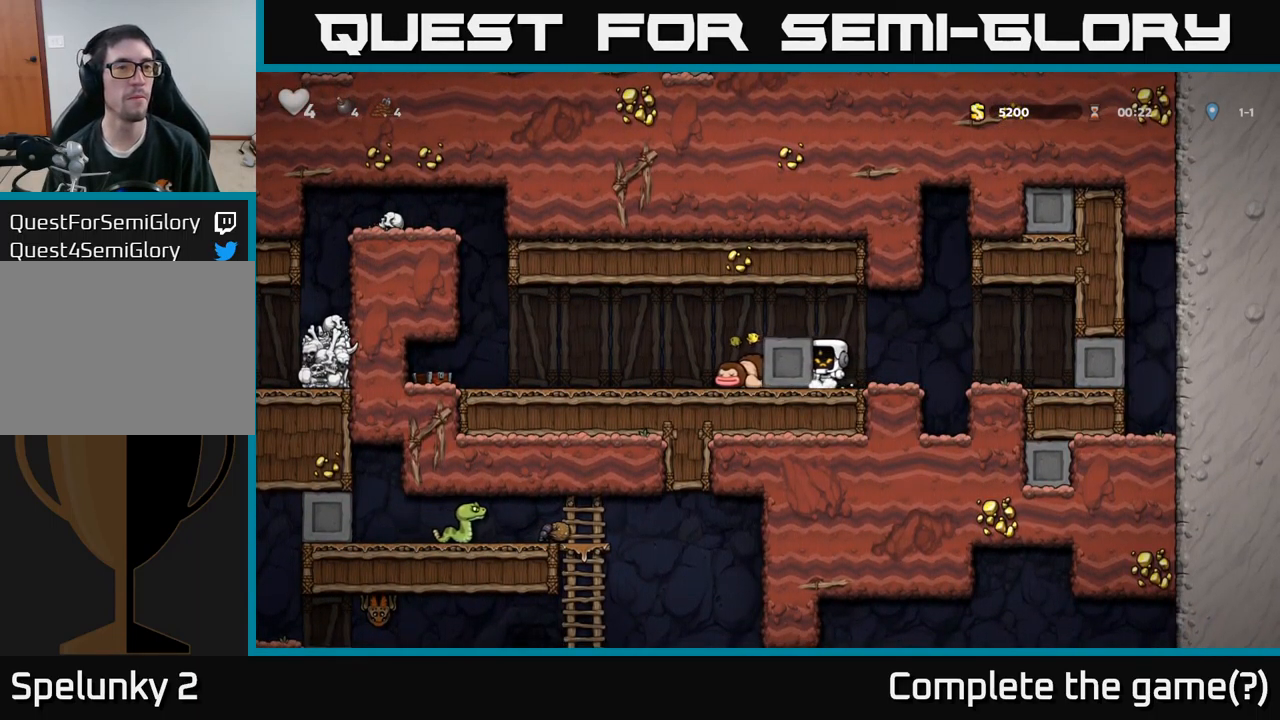
{"buttons": ["DPAD_LEFT"], "left_stick": "center", "right_stick": "center", "events": []}
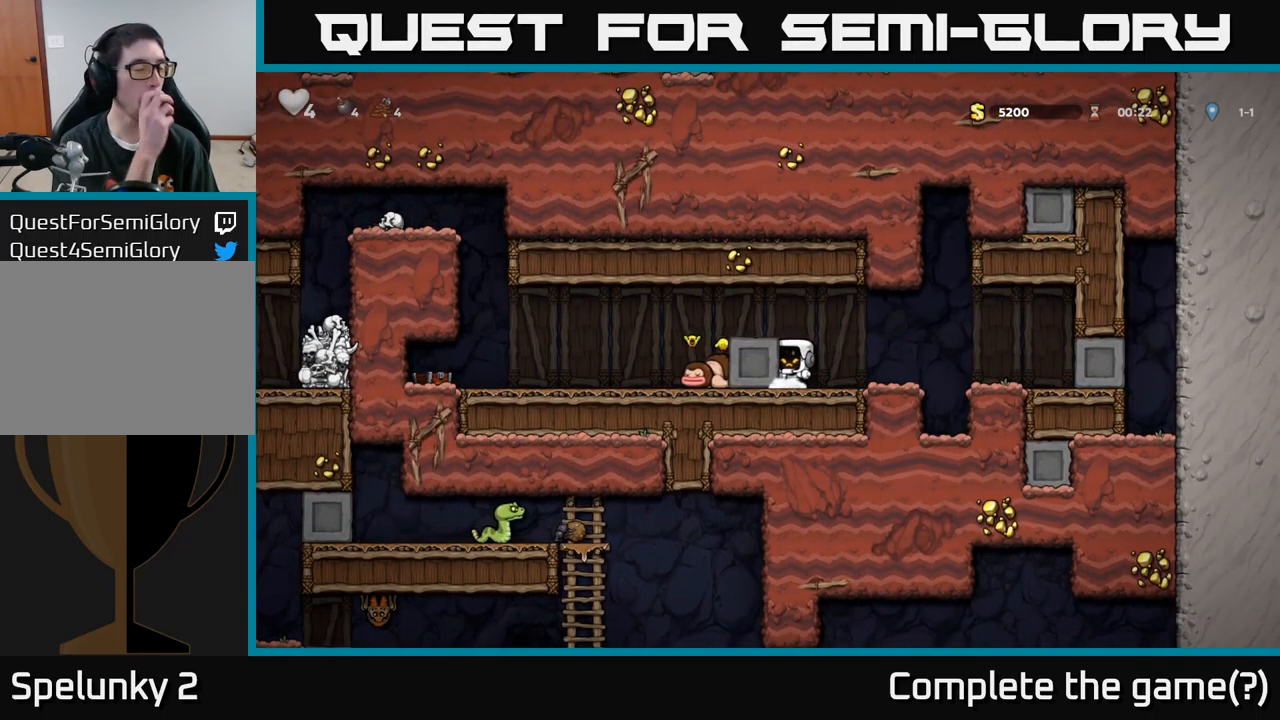
{"buttons": ["DPAD_LEFT"], "left_stick": "center", "right_stick": "center", "events": []}
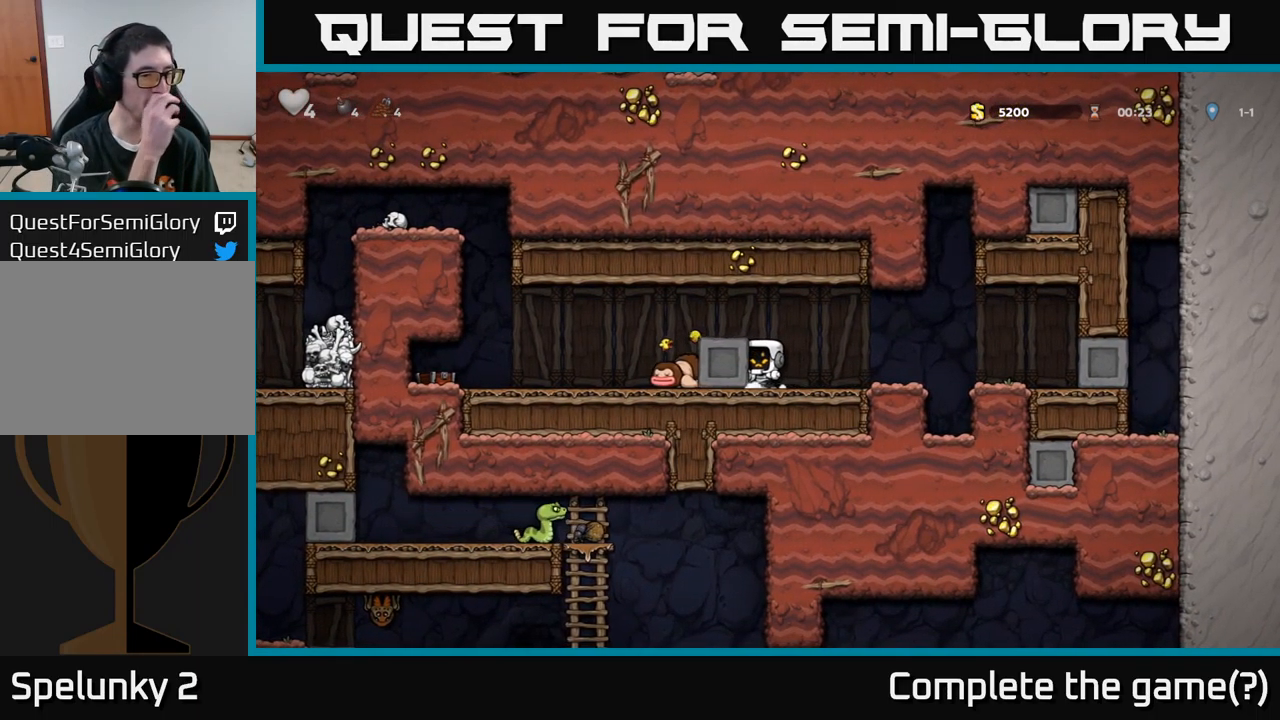
{"buttons": ["DPAD_LEFT"], "left_stick": "center", "right_stick": "center", "events": []}
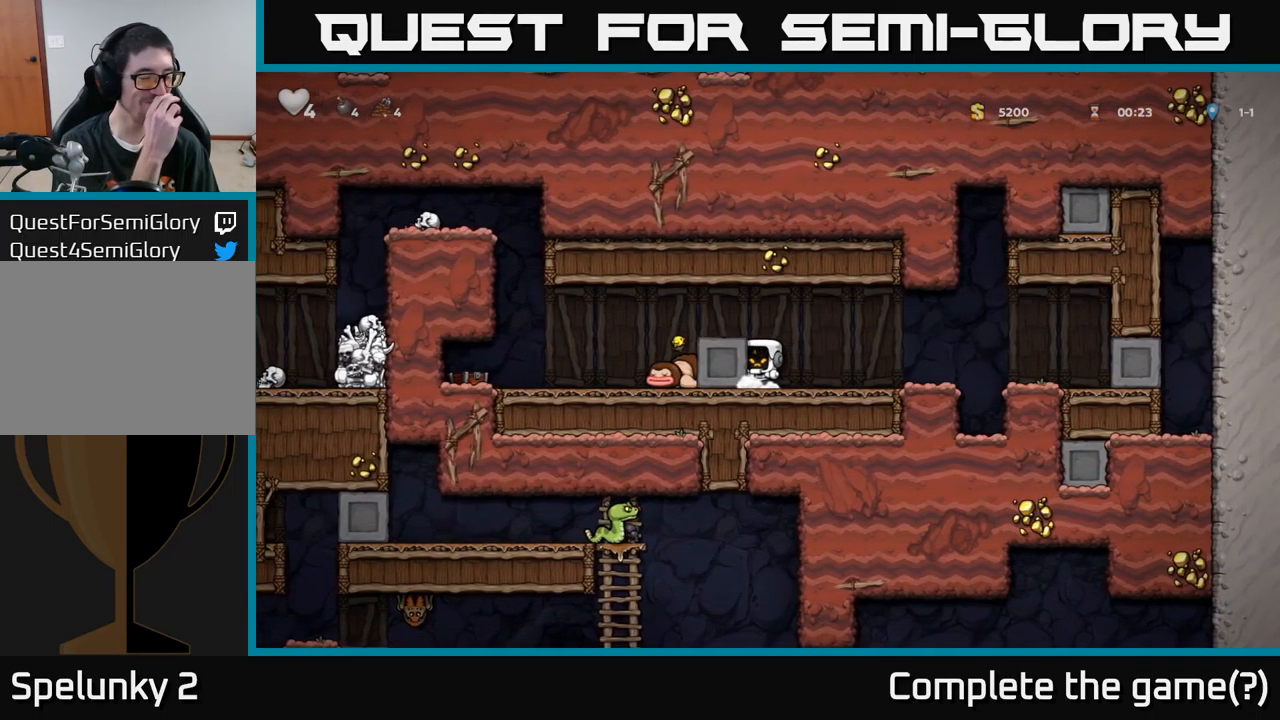
{"buttons": ["DPAD_LEFT"], "left_stick": "center", "right_stick": "center", "events": []}
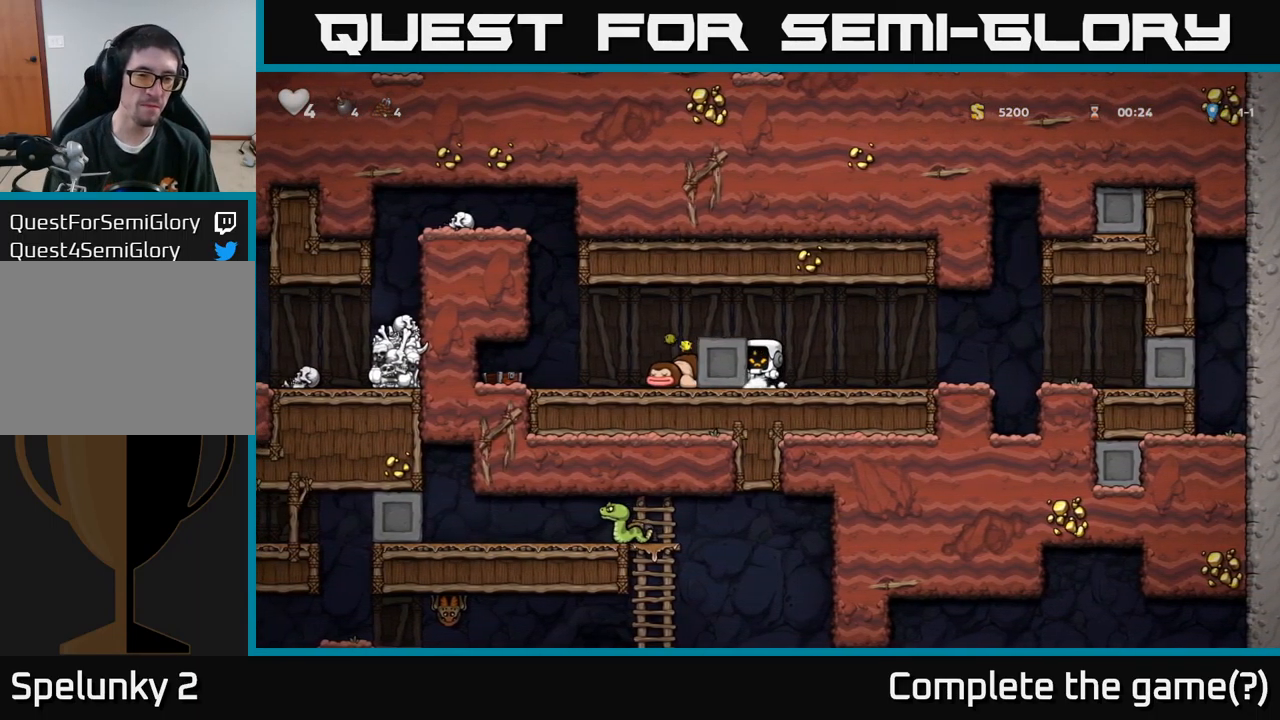
{"buttons": ["DPAD_LEFT"], "left_stick": "center", "right_stick": "center", "events": []}
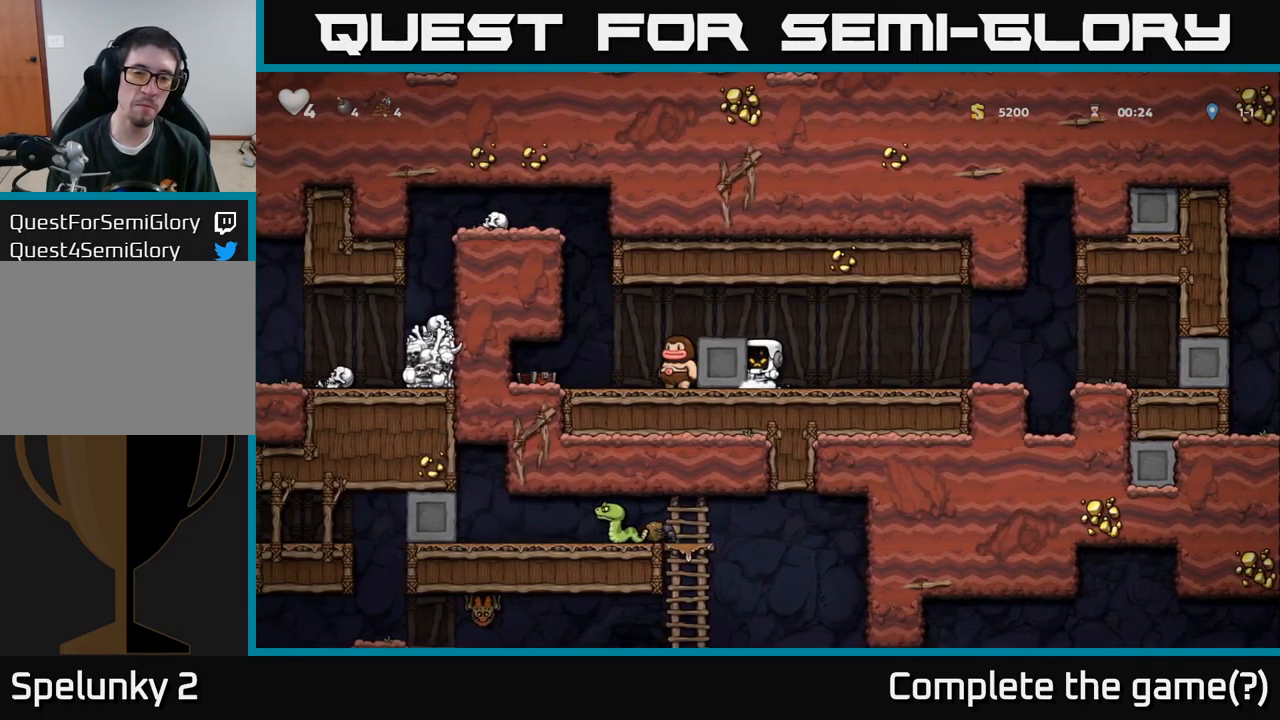
{"buttons": ["DPAD_LEFT"], "left_stick": "center", "right_stick": "center", "events": []}
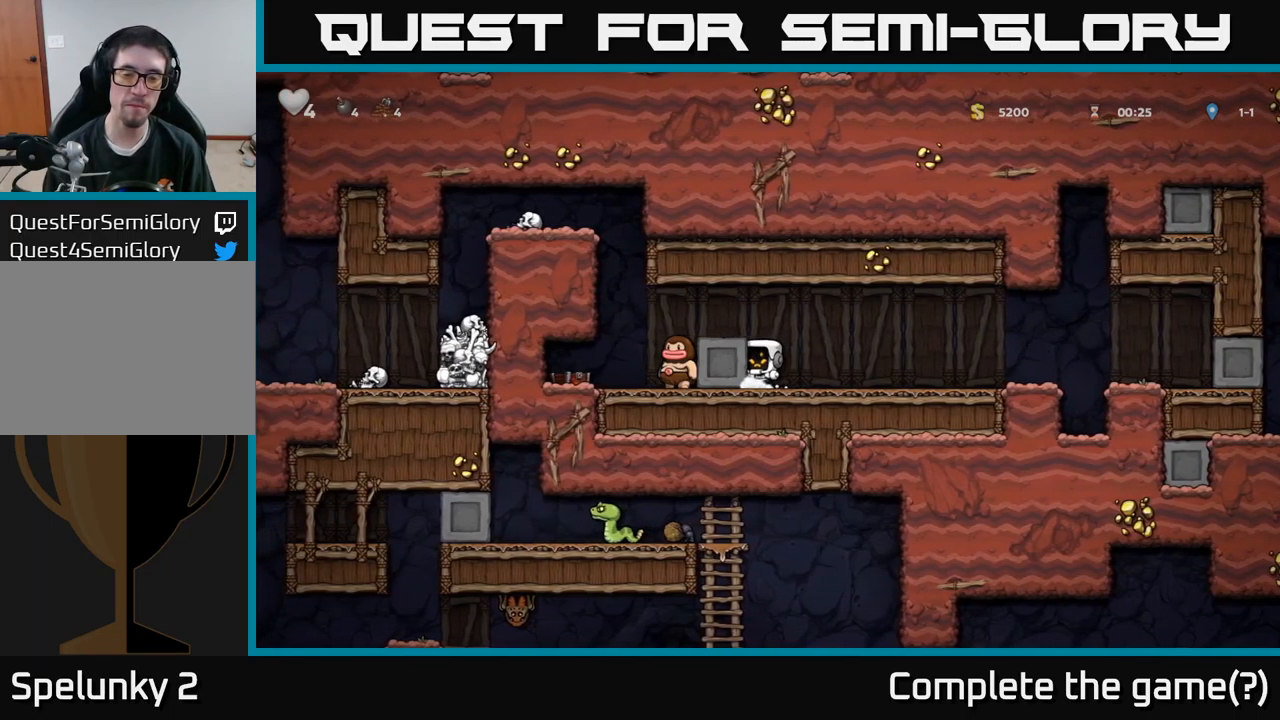
{"buttons": ["DPAD_LEFT"], "left_stick": "center", "right_stick": "center", "events": []}
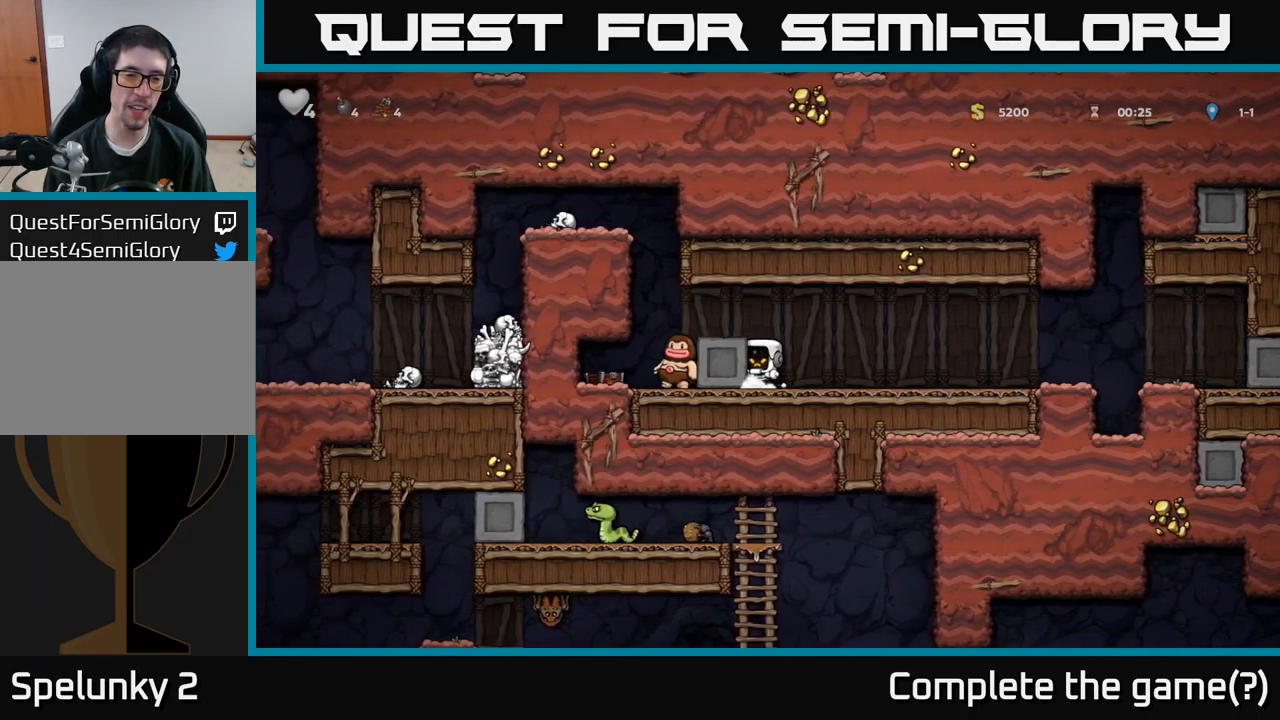
{"buttons": ["DPAD_LEFT"], "left_stick": "center", "right_stick": "center", "events": []}
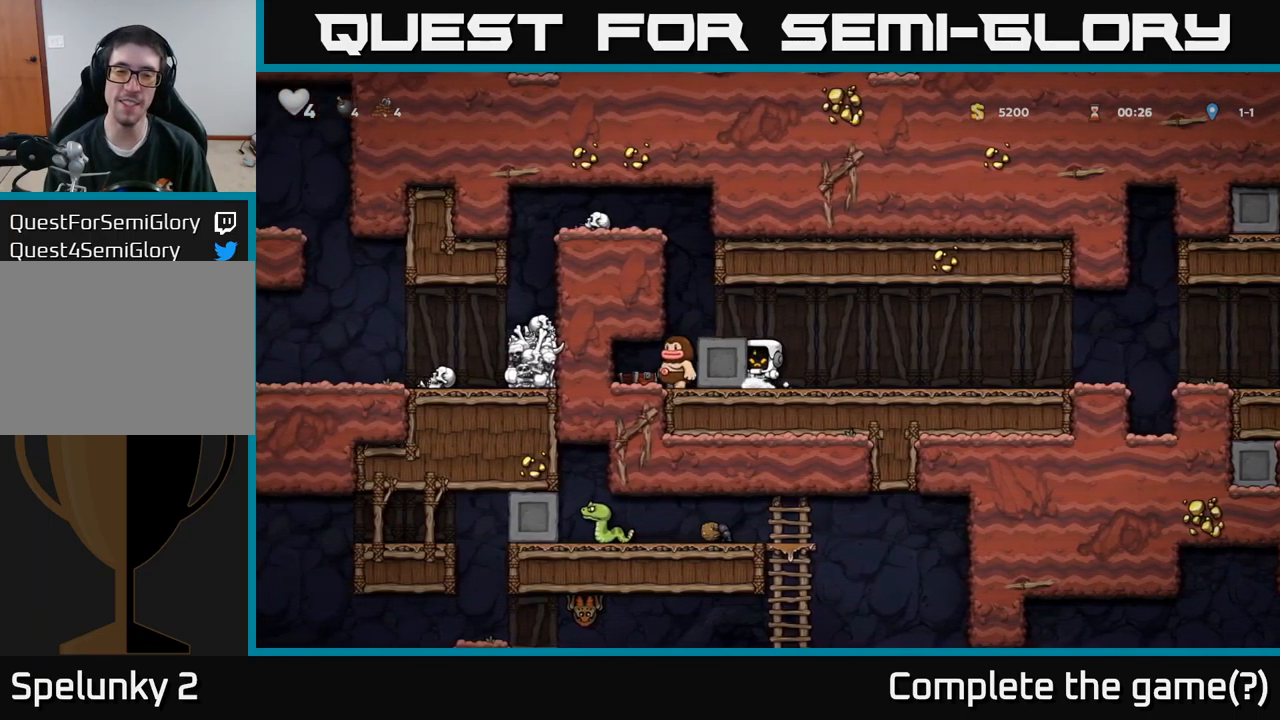
{"buttons": [], "left_stick": "center", "right_stick": "center", "events": [[450, "DPAD_LEFT", "up"]]}
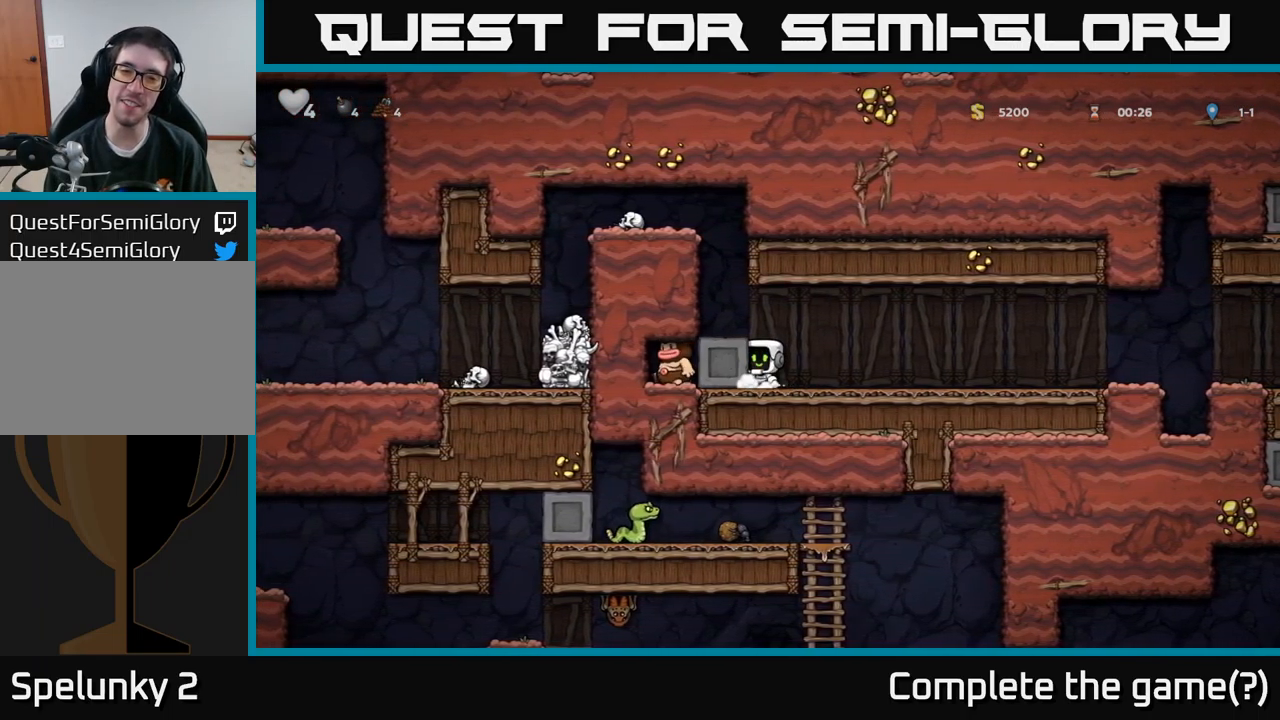
{"buttons": [], "left_stick": "center", "right_stick": "center", "events": [[250, "DPAD_LEFT", "down"], [334, "DPAD_LEFT", "up"]]}
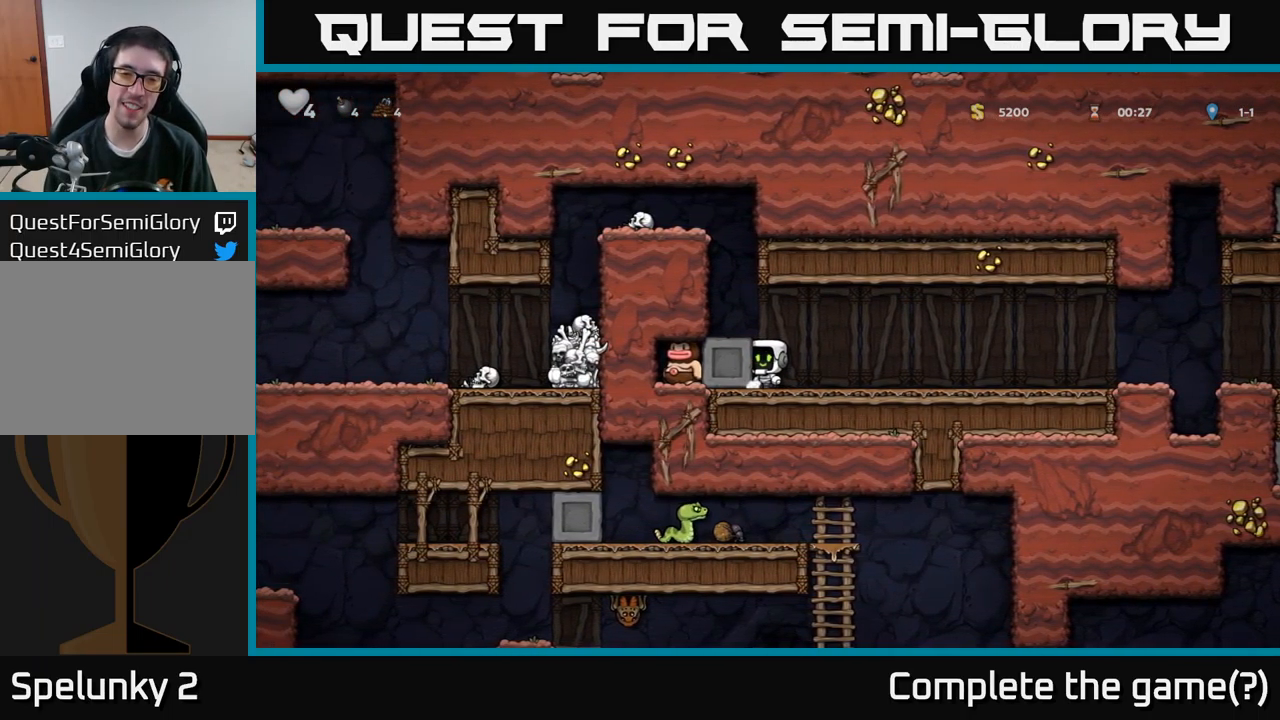
{"buttons": ["A"], "left_stick": "center", "right_stick": "center", "events": [[17, "A", "down"], [134, "A", "up"], [184, "DPAD_LEFT", "down"], [267, "DPAD_LEFT", "up"], [434, "A", "down"]]}
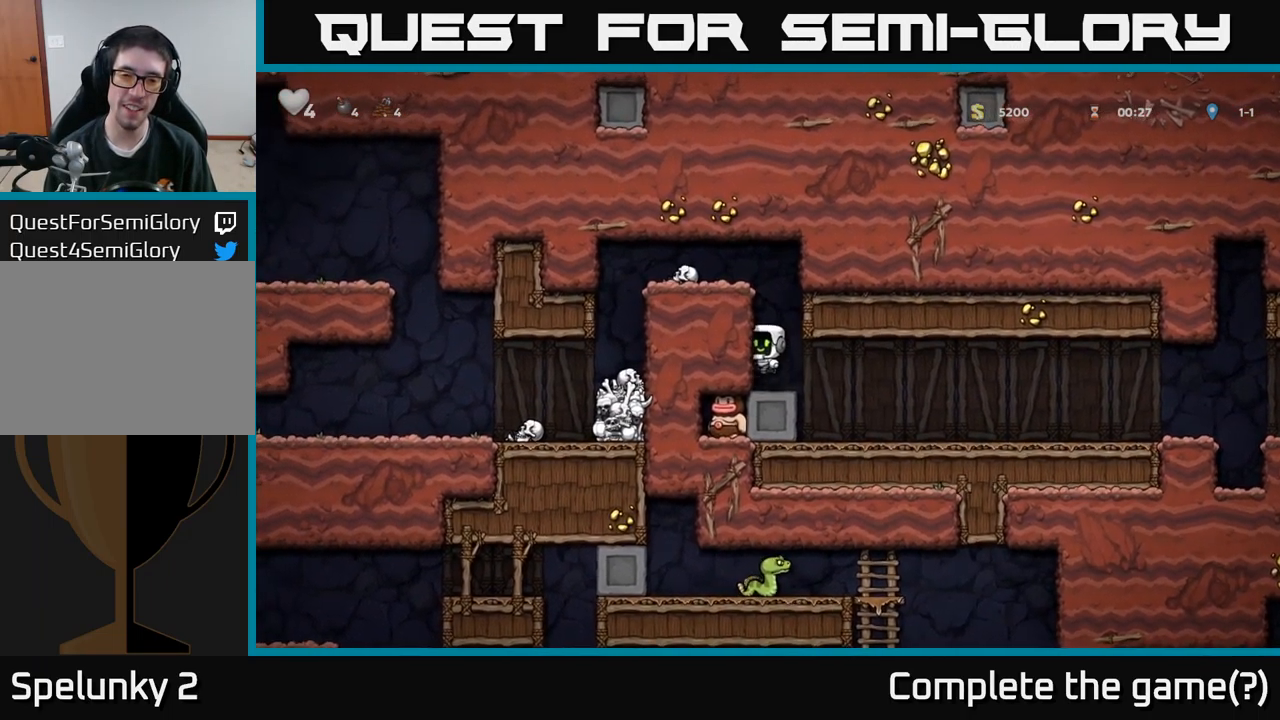
{"buttons": ["DPAD_LEFT"], "left_stick": "center", "right_stick": "center", "events": [[17, "DPAD_LEFT", "down"], [134, "A", "up"], [267, "A", "down"], [417, "A", "up"]]}
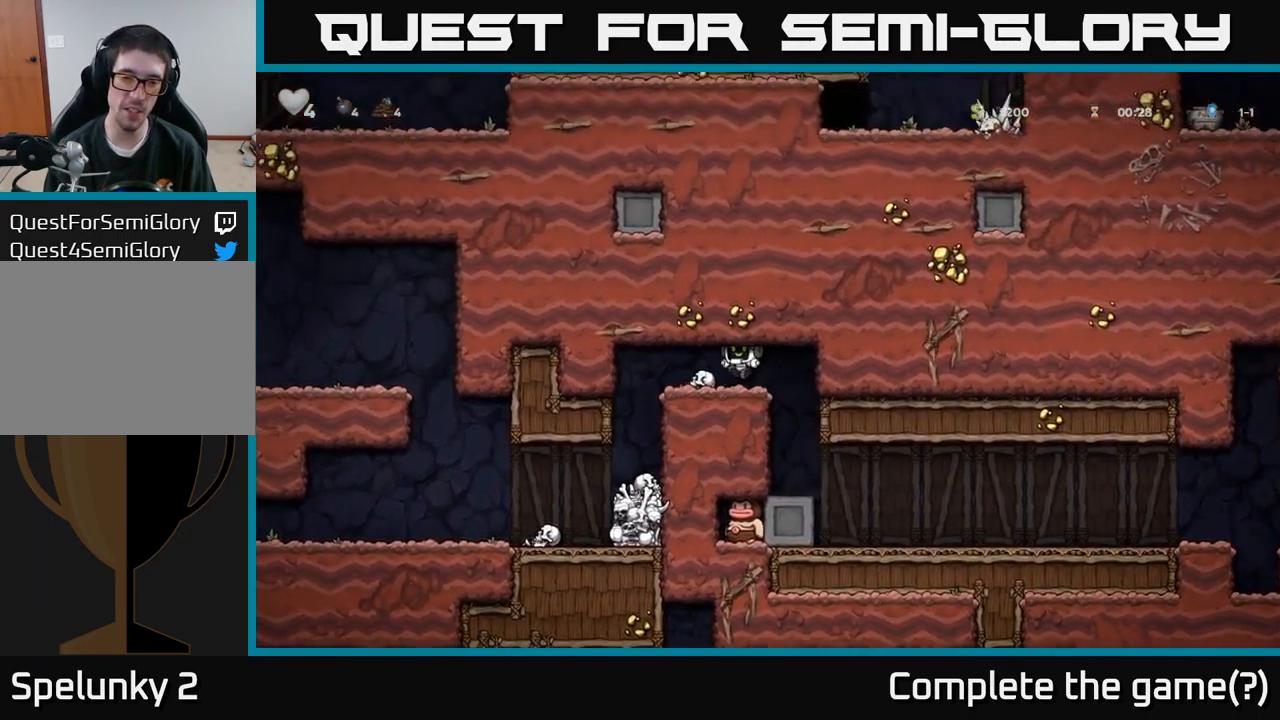
{"buttons": [], "left_stick": "center", "right_stick": "center", "events": [[284, "DPAD_LEFT", "up"]]}
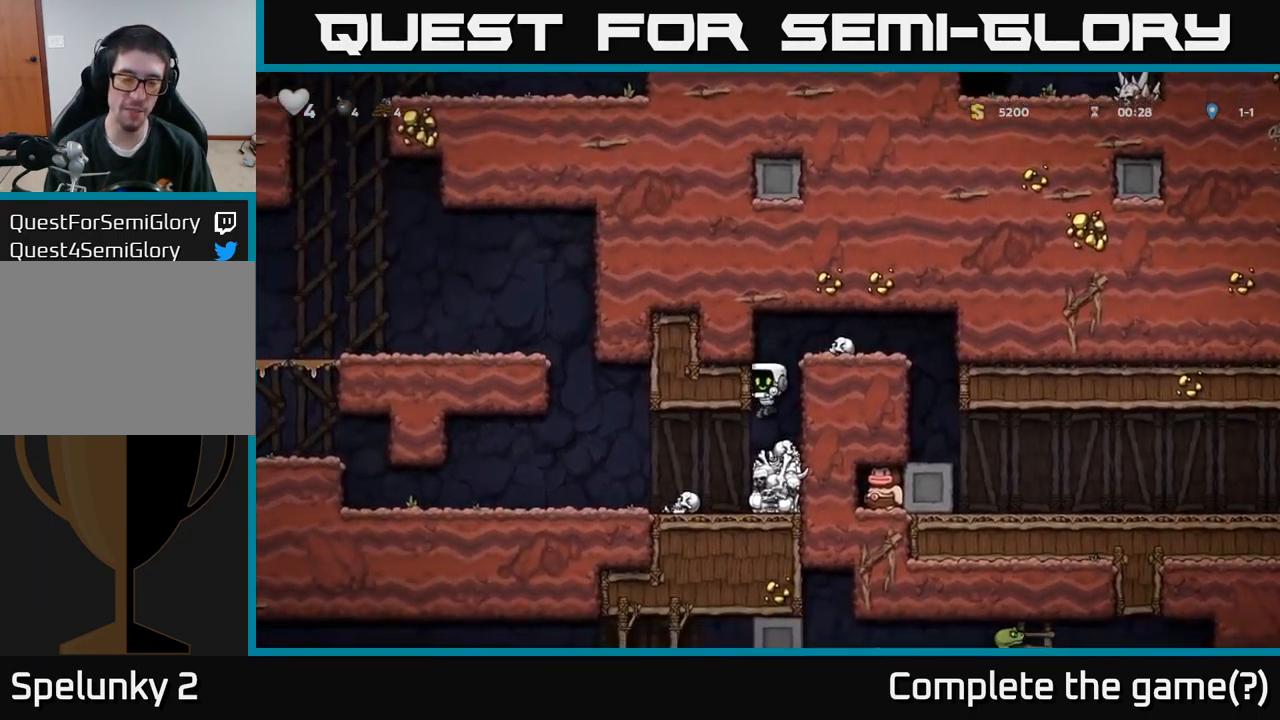
{"buttons": ["DPAD_DOWN"], "left_stick": "center", "right_stick": "center", "events": [[17, "DPAD_LEFT", "down"], [200, "DPAD_LEFT", "up"], [334, "DPAD_DOWN", "down"]]}